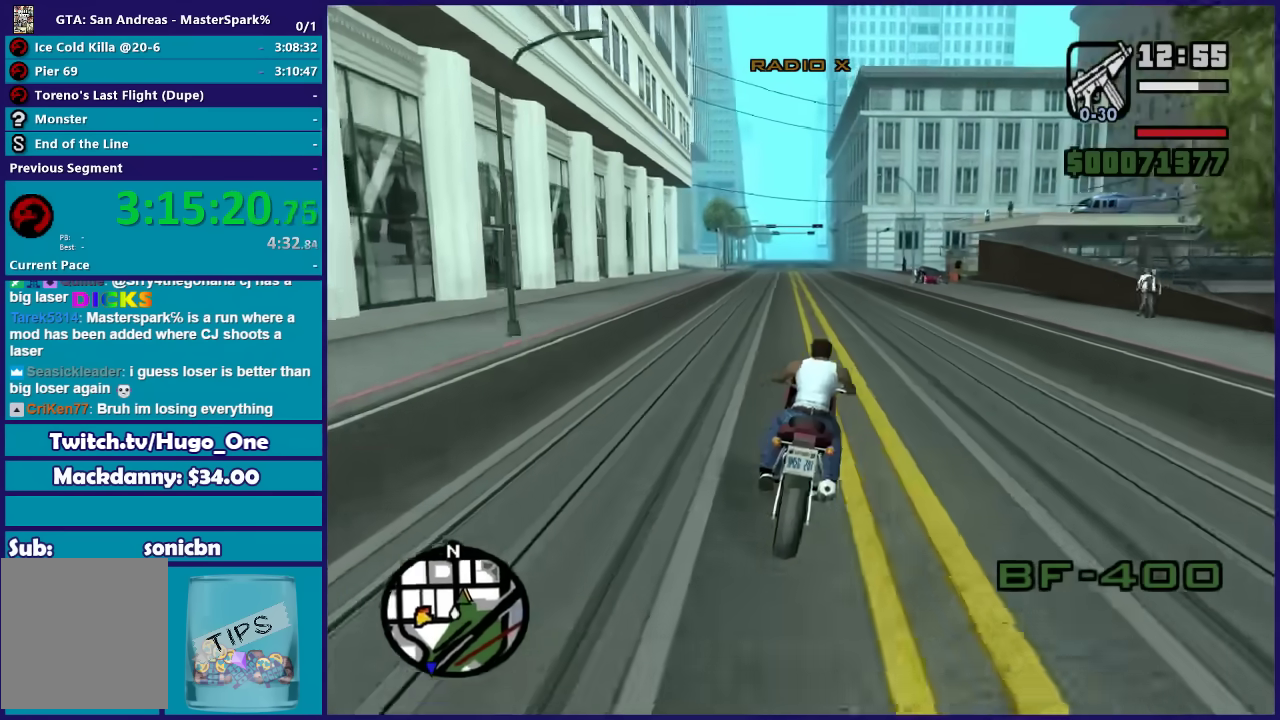
Gameplay with a controller (Xbox layout); each line is a JSON object with the inputs held at the frame after it. "events" lists button and stick changes between this image and that frame as [ms after this image, input, new state], when the widget could be followed in between.
{"buttons": [], "left_stick": "center", "right_stick": "down-right", "events": [[134, "left_stick", "up-left"], [234, "left_stick", "center"], [267, "right_stick", "down-right"], [367, "left_stick", "up-left"], [501, "left_stick", "center"]]}
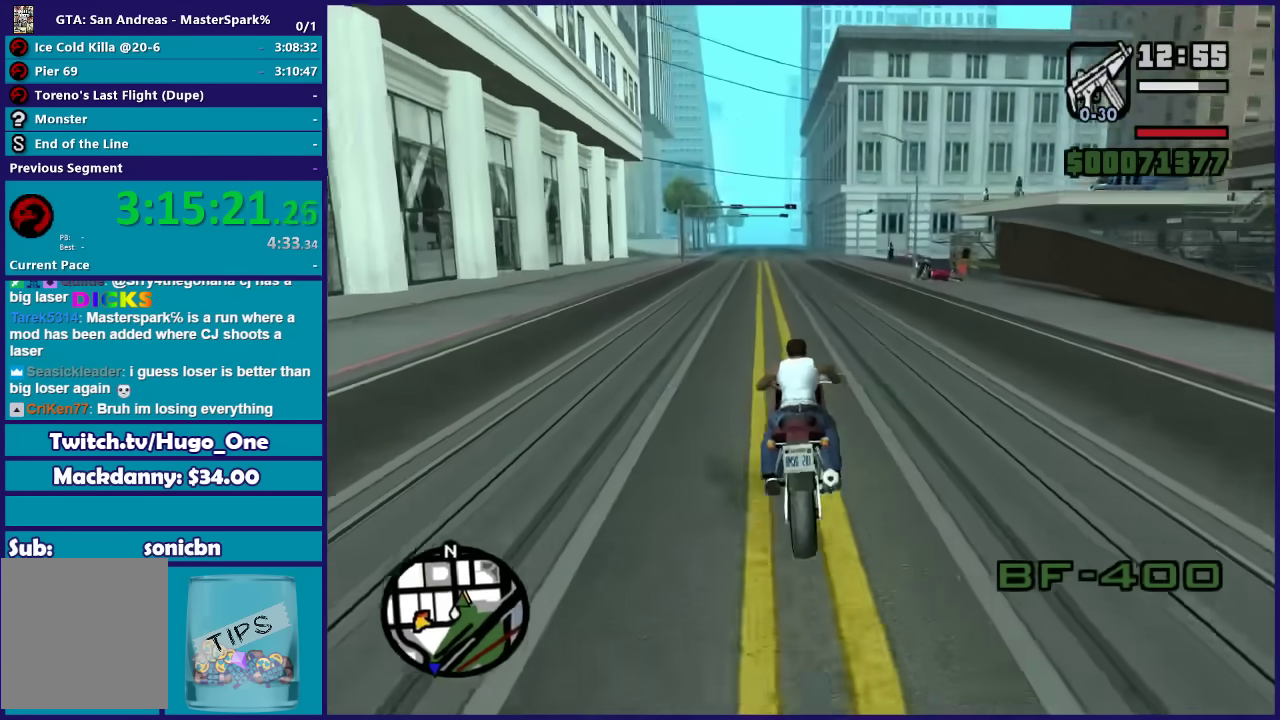
{"buttons": ["R2"], "left_stick": "center", "right_stick": "down-right", "events": [[33, "R2", "down"]]}
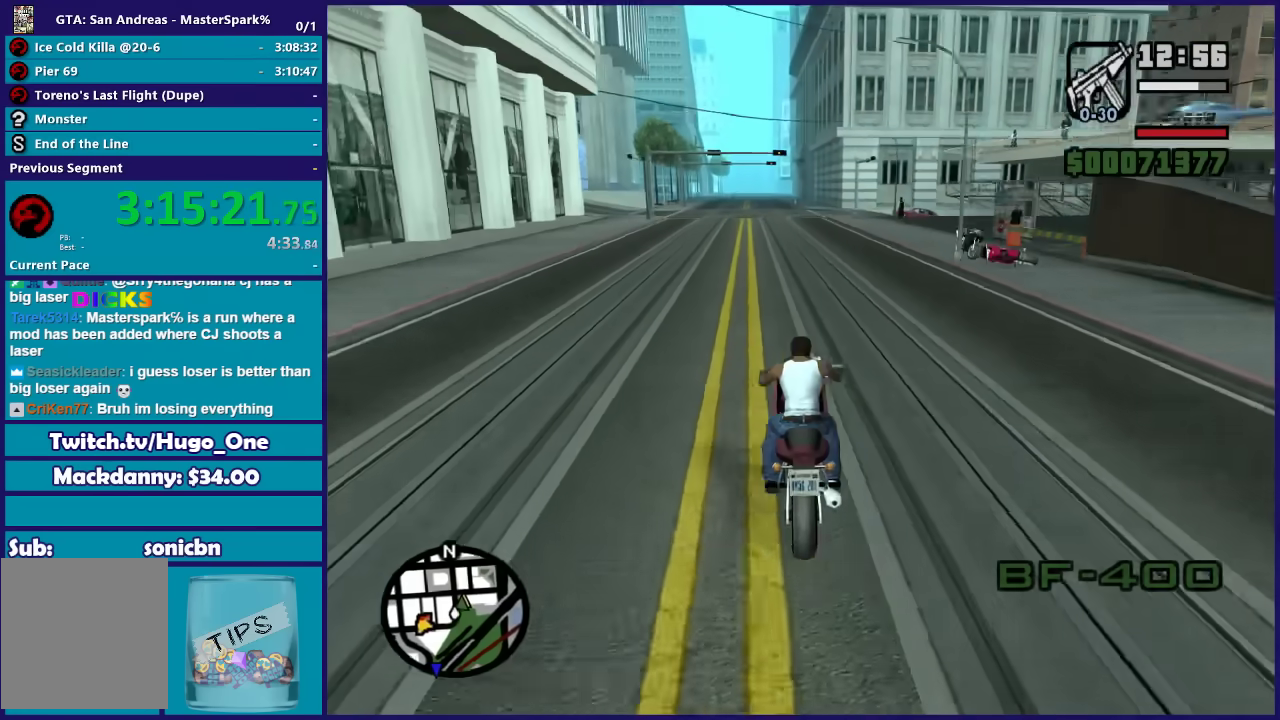
{"buttons": [], "left_stick": "center", "right_stick": "down-right", "events": [[267, "left_stick", "right"], [301, "R2", "up"], [501, "left_stick", "center"]]}
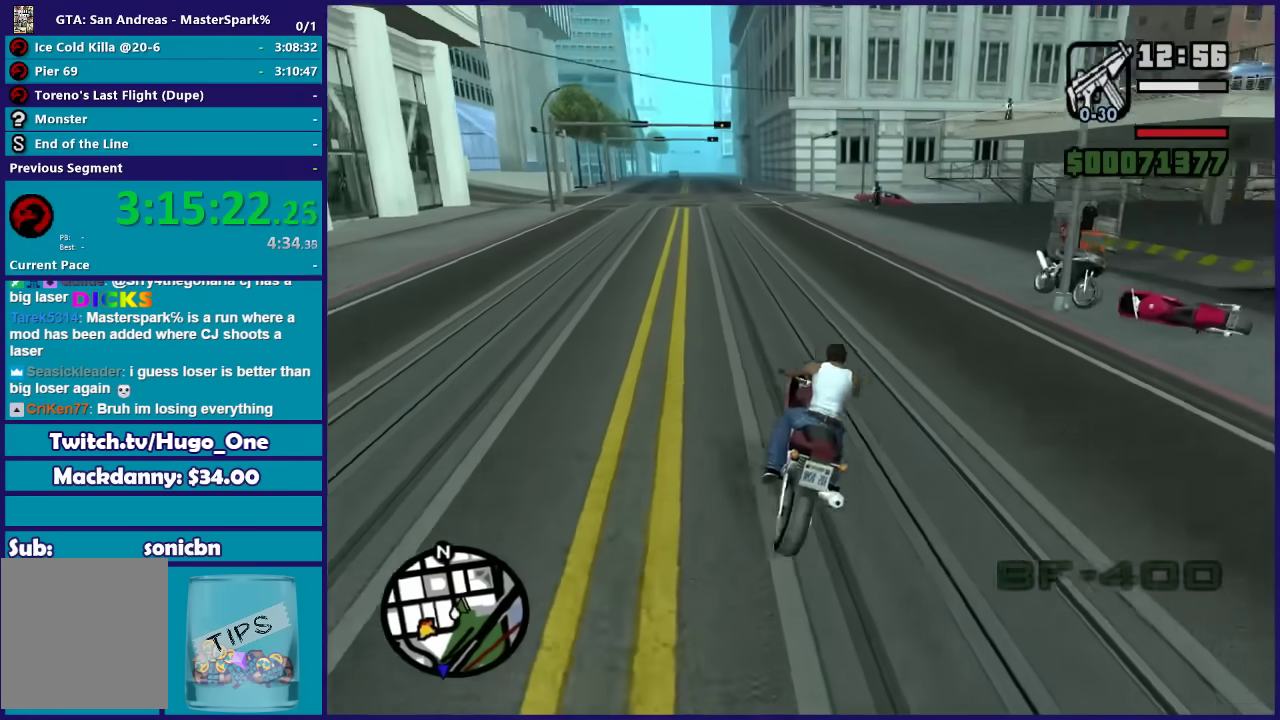
{"buttons": ["L2"], "left_stick": "right", "right_stick": "down-right", "events": [[100, "left_stick", "right"], [267, "L2", "down"]]}
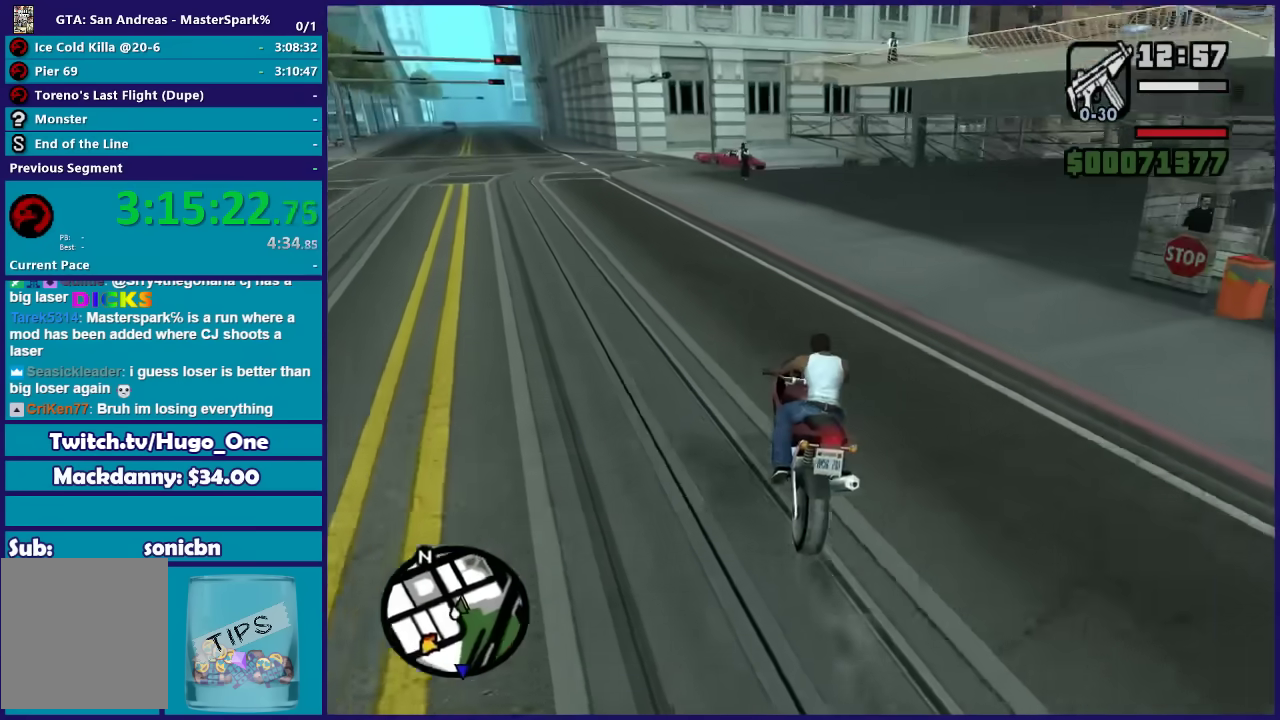
{"buttons": [], "left_stick": "right", "right_stick": "down-right", "events": [[201, "L2", "up"]]}
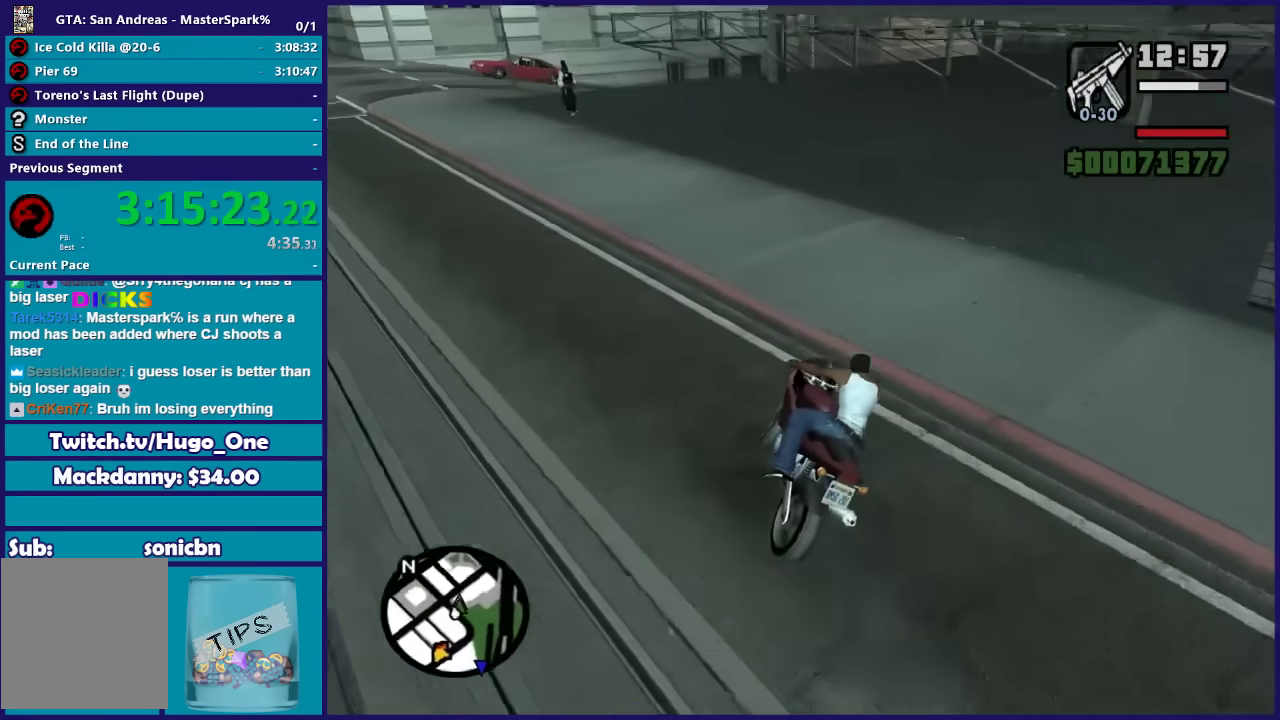
{"buttons": ["R2"], "left_stick": "right", "right_stick": "down-right", "events": [[468, "R2", "down"]]}
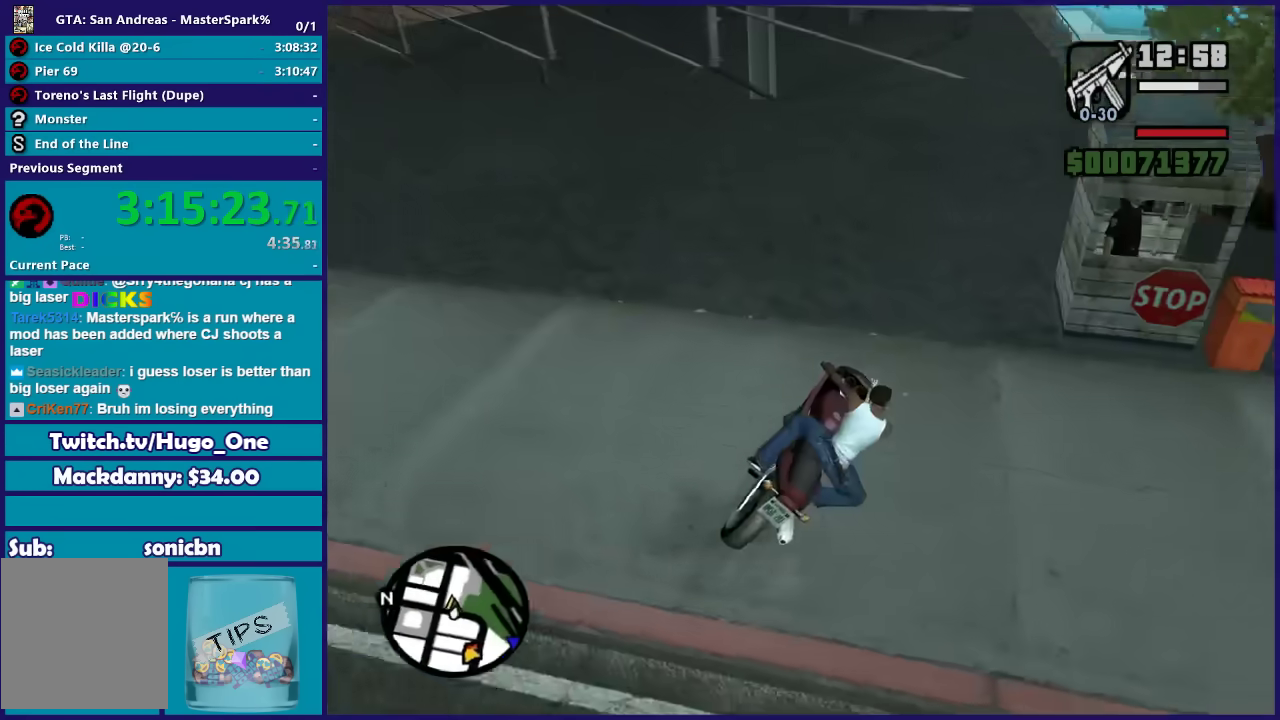
{"buttons": ["R2"], "left_stick": "left", "right_stick": "down-right", "events": [[67, "left_stick", "center"], [200, "left_stick", "left"], [300, "left_stick", "center"], [434, "left_stick", "left"]]}
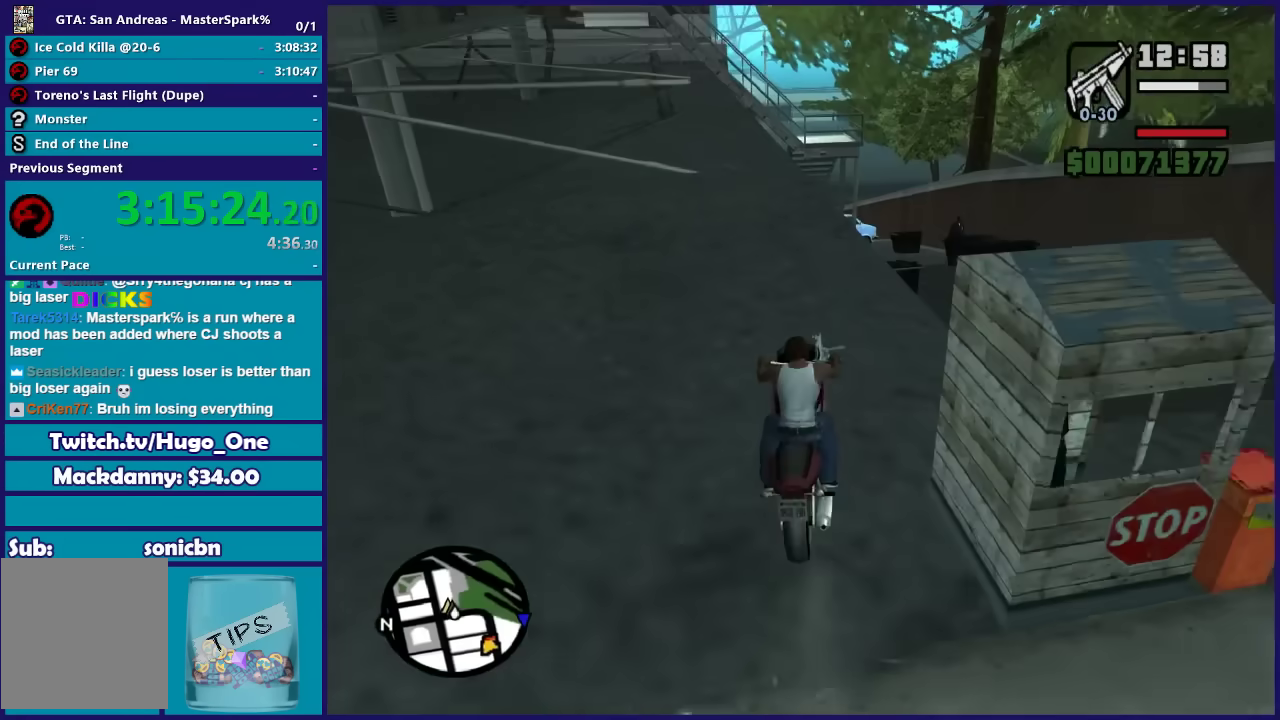
{"buttons": ["R2"], "left_stick": "center", "right_stick": "down-right", "events": [[67, "left_stick", "center"], [267, "left_stick", "right"], [367, "left_stick", "center"]]}
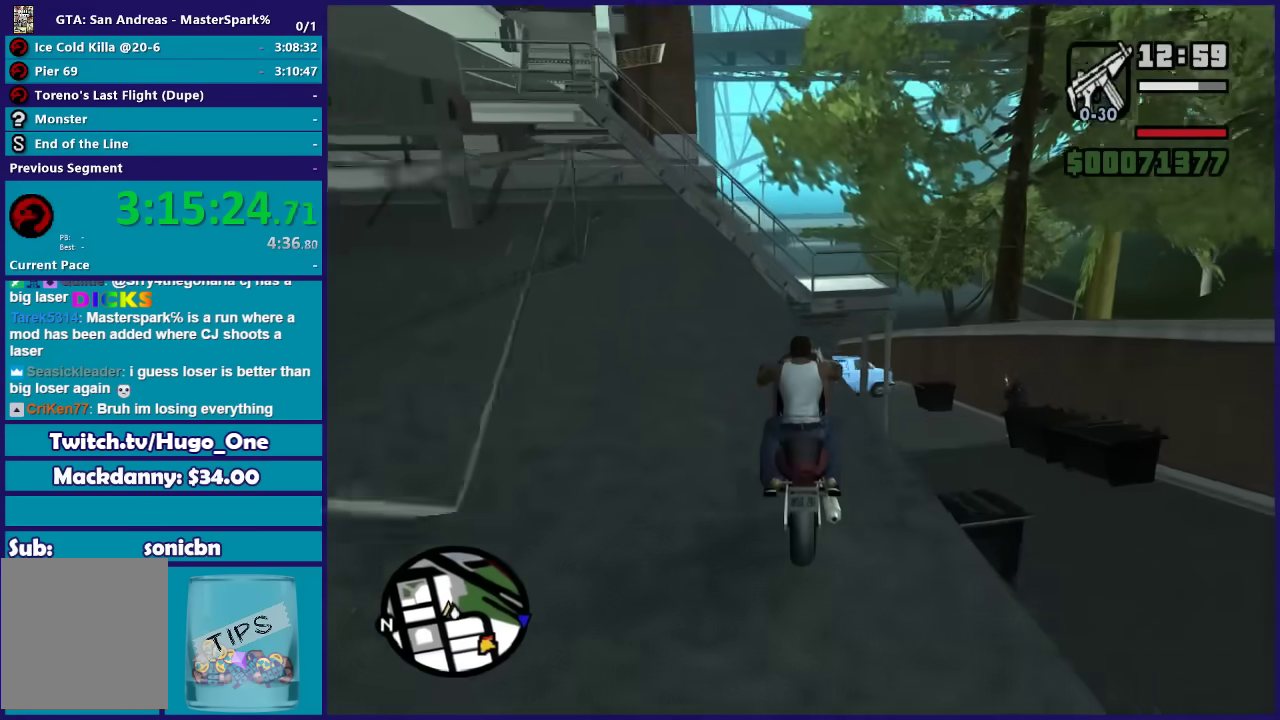
{"buttons": [], "left_stick": "center", "right_stick": "center", "events": [[33, "left_stick", "right"], [100, "left_stick", "center"], [100, "right_stick", "center"], [467, "R2", "up"]]}
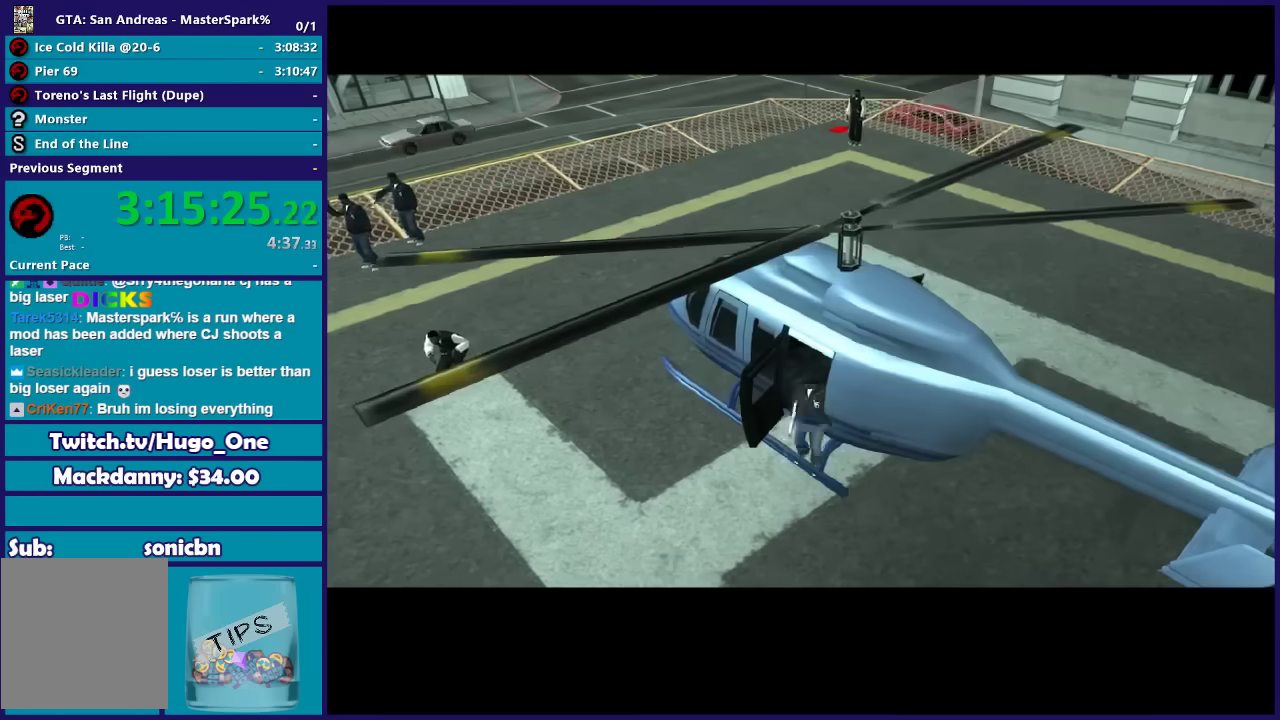
{"buttons": ["A"], "left_stick": "center", "right_stick": "center", "events": [[101, "A", "down"], [201, "A", "up"], [301, "A", "down"], [401, "A", "up"], [468, "A", "down"]]}
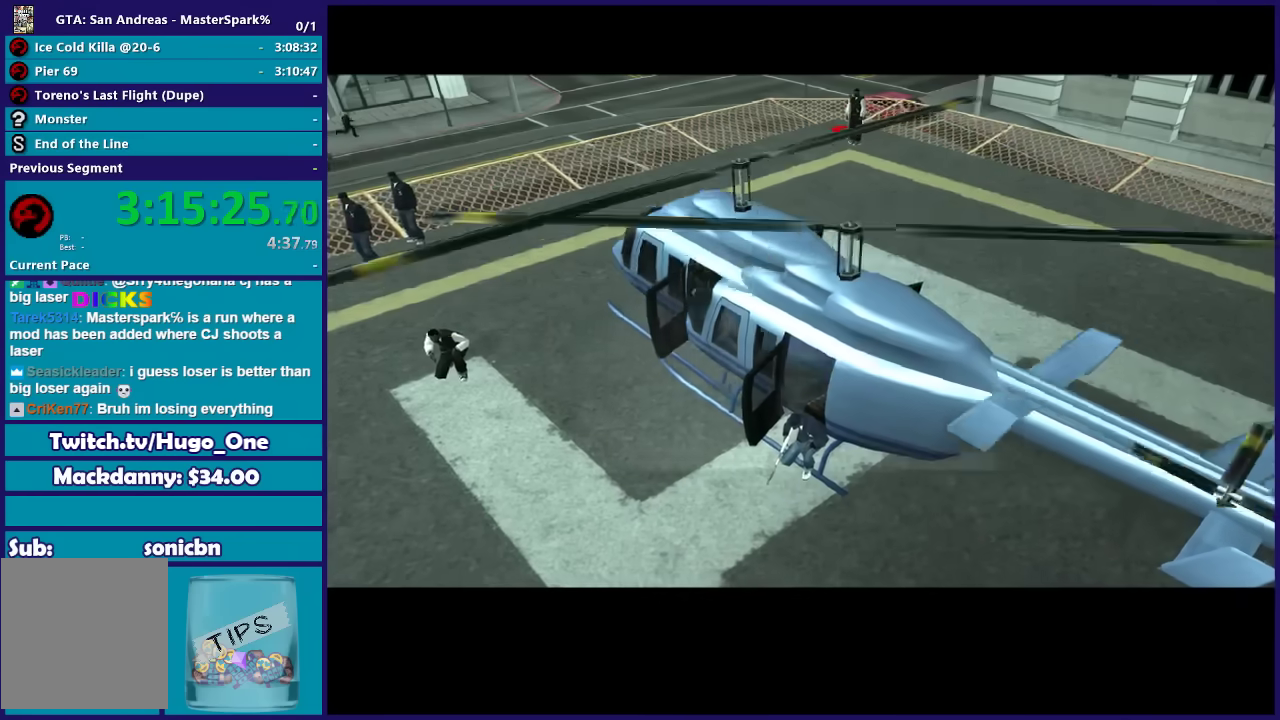
{"buttons": [], "left_stick": "center", "right_stick": "center", "events": [[200, "A", "up"]]}
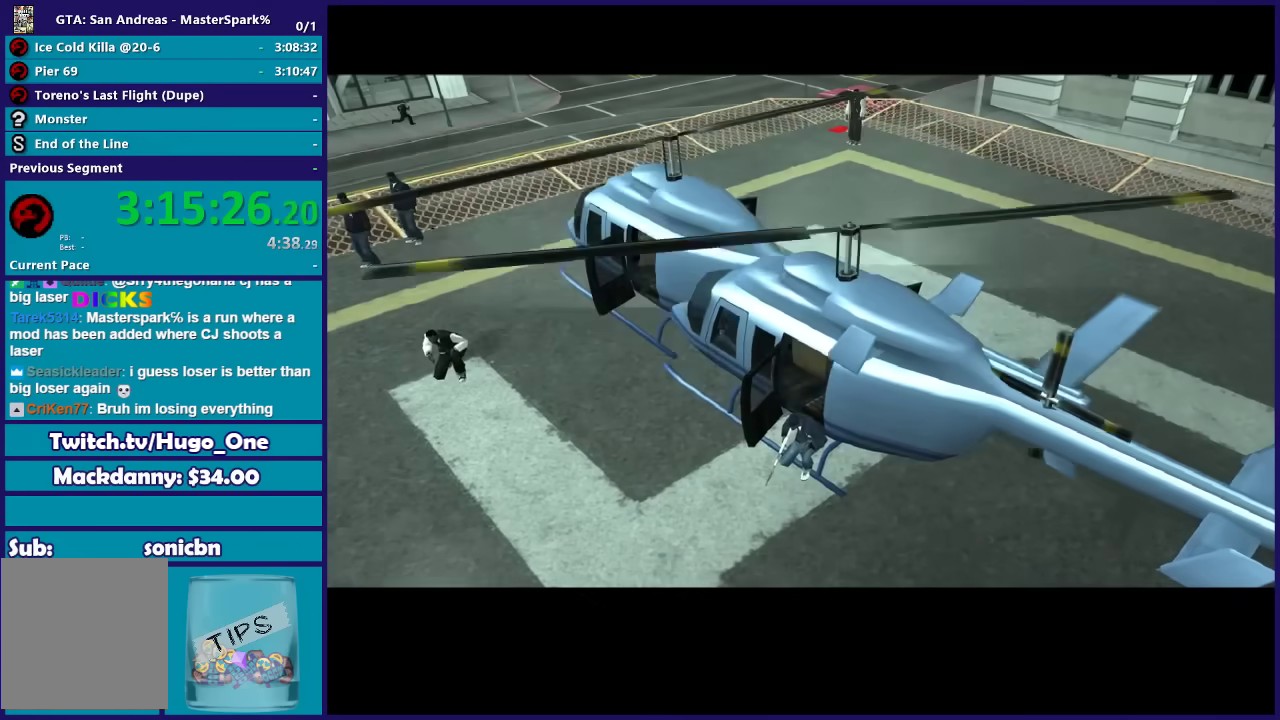
{"buttons": [], "left_stick": "center", "right_stick": "center", "events": [[67, "A", "down"], [201, "A", "up"], [401, "A", "down"], [468, "A", "up"]]}
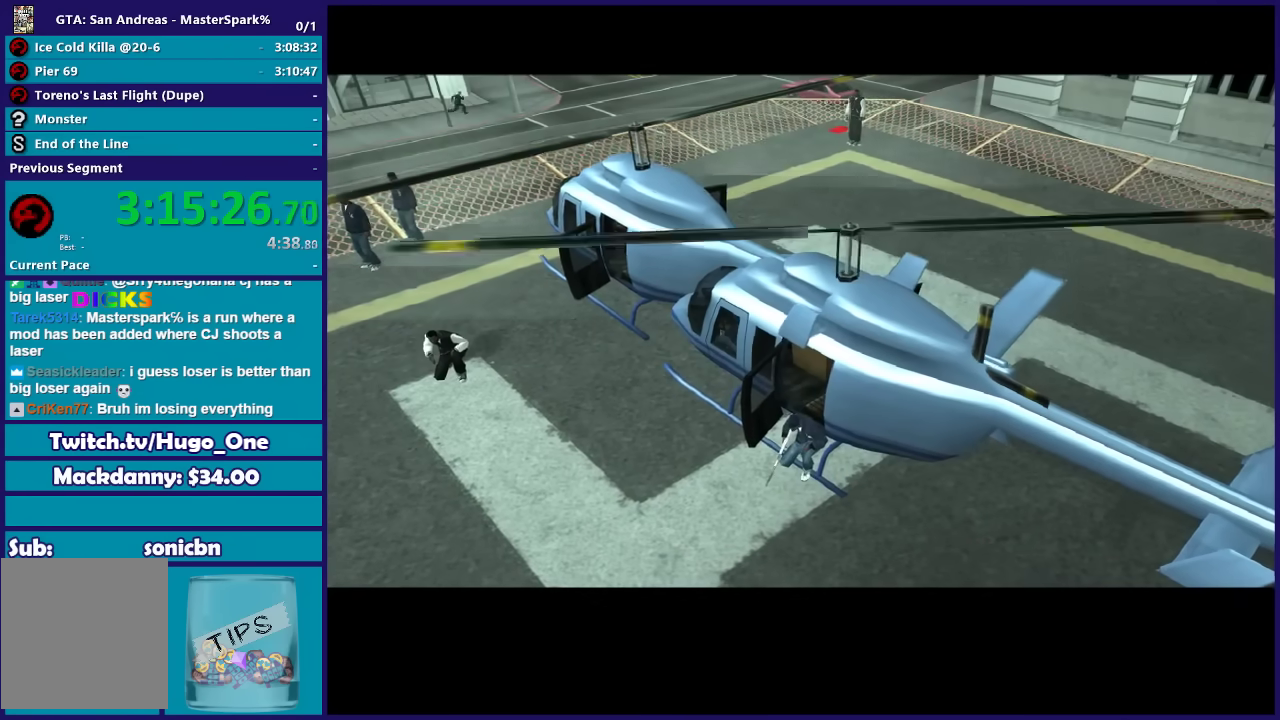
{"buttons": ["A"], "left_stick": "center", "right_stick": "center", "events": [[100, "A", "down"], [167, "A", "up"], [267, "A", "down"], [367, "A", "up"], [467, "A", "down"]]}